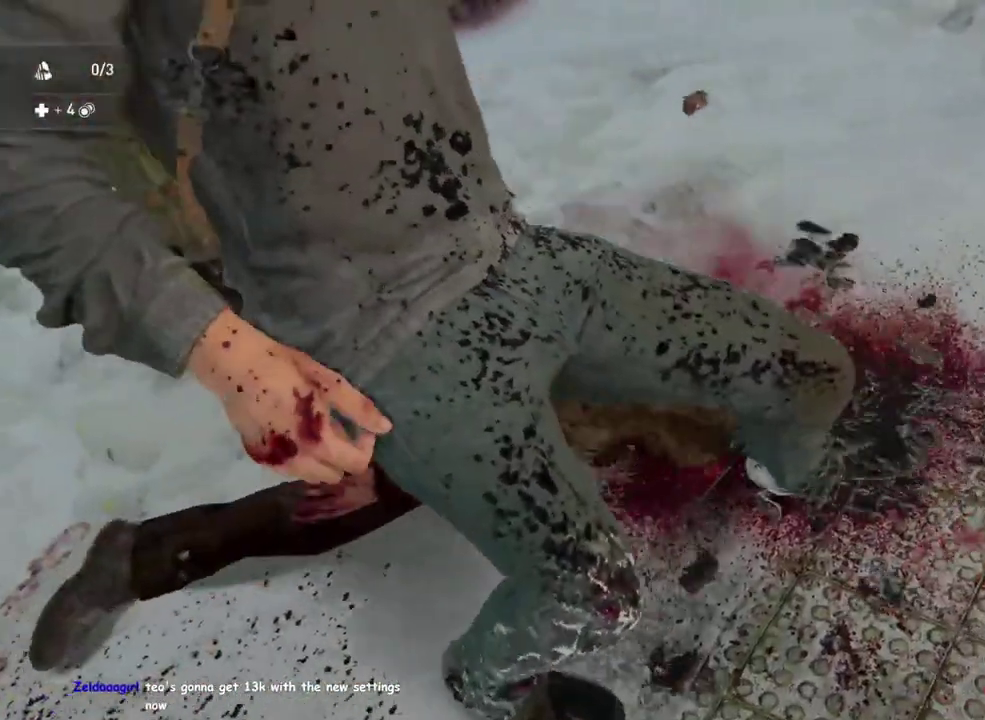
Gameplay with a controller (PlayStation layout); each line is a JSON object with the inputs held at the frame after it. "events" lists button and stick changes between this image and that frame as [ms after this image, input, new state], when the widget could be followed in between. This overlay highlights the sticks when they move; stick clicks (L3 R3) are not distinguishable. Not read: R1.
{"buttons": ["TRIANGLE", "L1"], "left_stick": "up-right", "right_stick": "down-left", "events": [[117, "right_stick", "left"], [167, "left_stick", "up-right"], [433, "TRIANGLE", "down"], [433, "right_stick", "down-left"]]}
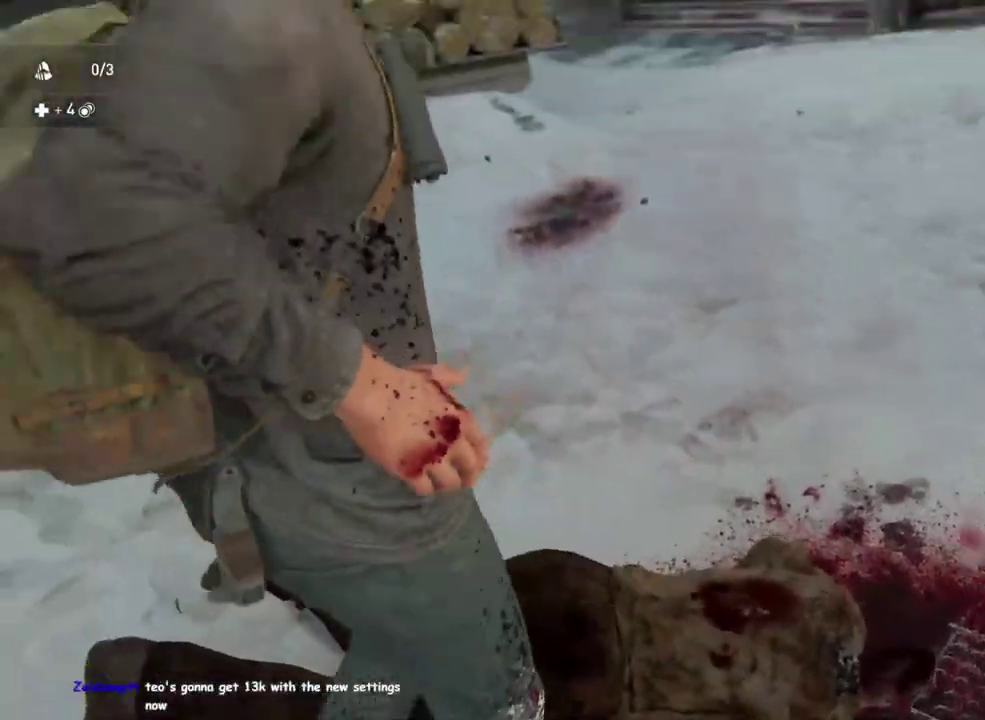
{"buttons": ["TRIANGLE", "L1"], "left_stick": "right", "right_stick": "down-left", "events": [[50, "TRIANGLE", "up"], [150, "TRIANGLE", "down"], [200, "left_stick", "right"], [250, "TRIANGLE", "up"], [317, "TRIANGLE", "down"], [400, "TRIANGLE", "up"], [483, "TRIANGLE", "down"]]}
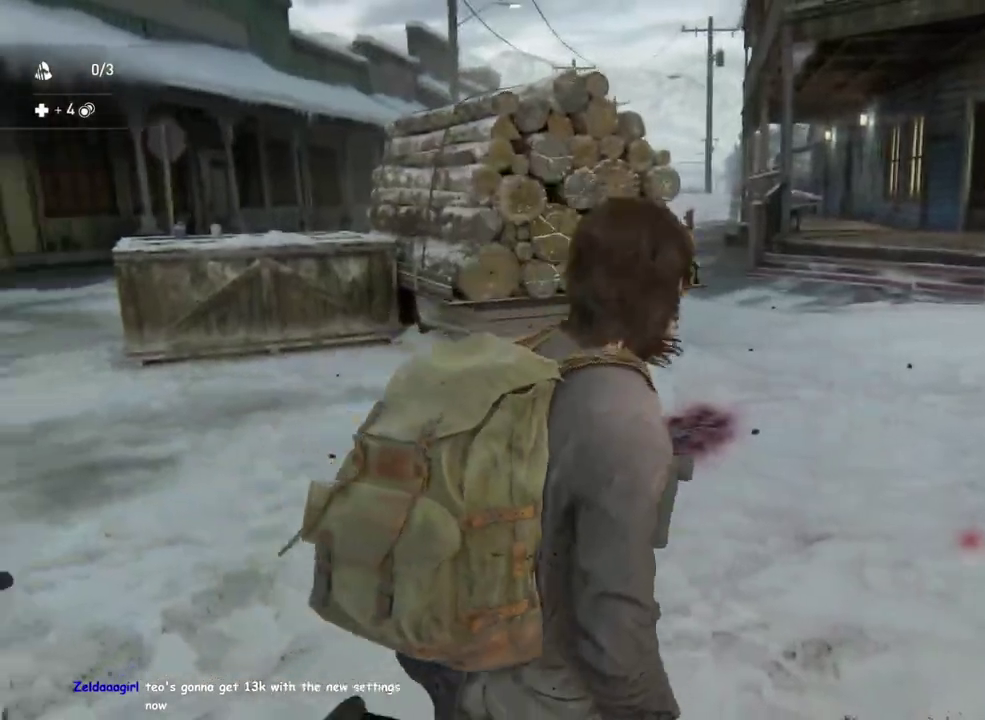
{"buttons": ["L1"], "left_stick": "down-right", "right_stick": "up-left", "events": [[17, "right_stick", "left"], [67, "TRIANGLE", "up"], [283, "left_stick", "down-right"], [433, "right_stick", "up-left"]]}
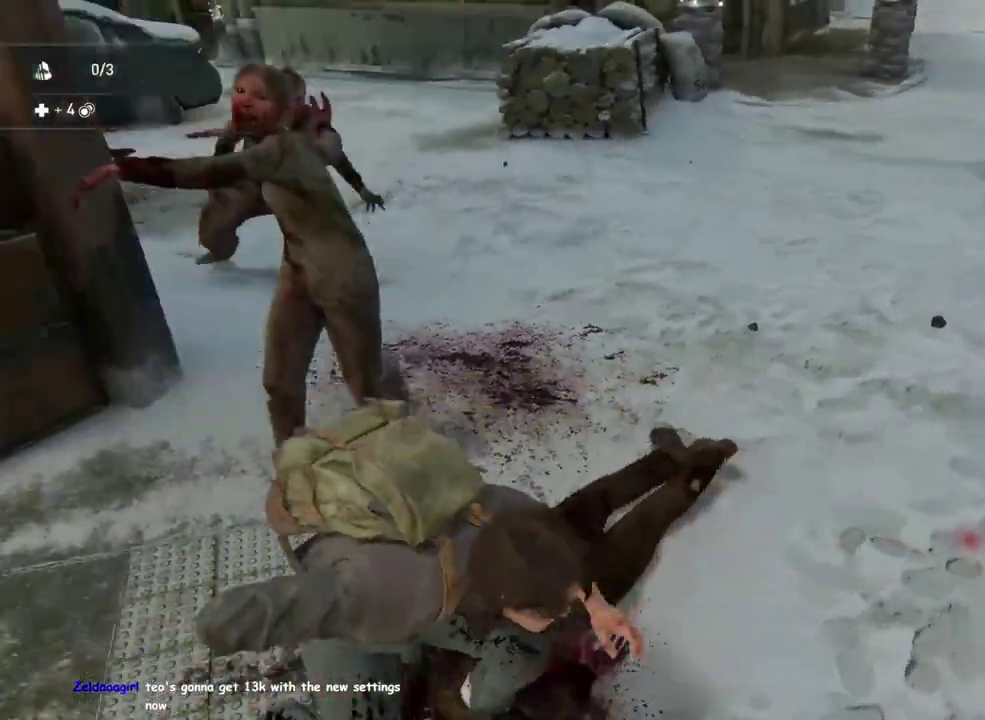
{"buttons": [], "left_stick": "down", "right_stick": "down-right", "events": [[33, "right_stick", "center"], [100, "right_stick", "down"], [150, "L1", "up"], [183, "left_stick", "down"], [233, "L1", "down"], [250, "right_stick", "left"], [317, "right_stick", "center"], [350, "L1", "up"], [433, "right_stick", "down-right"]]}
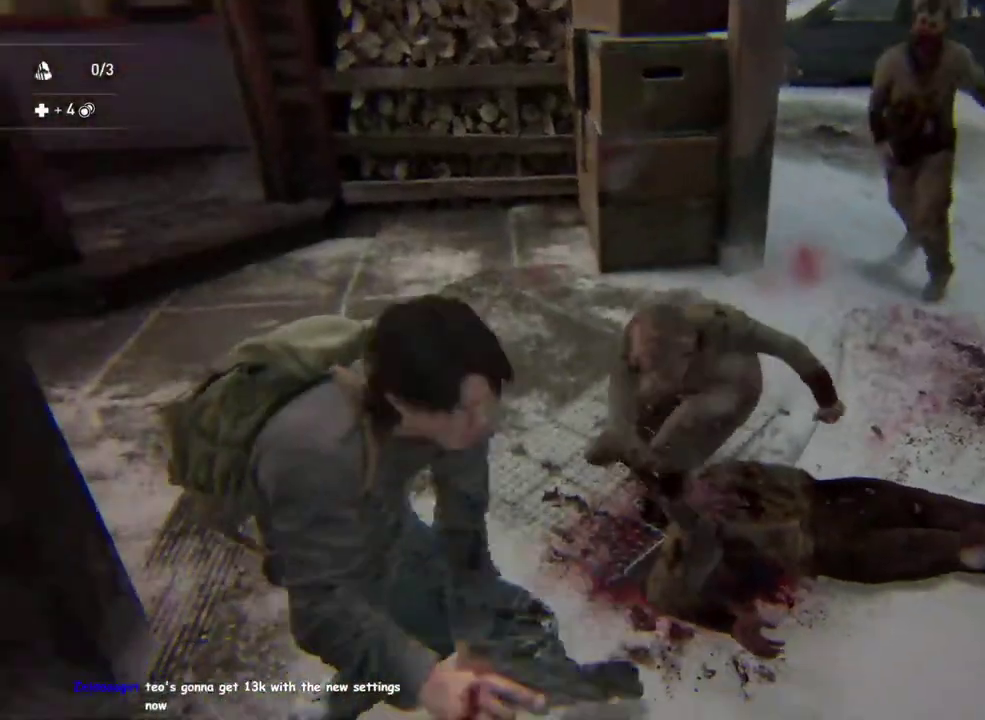
{"buttons": ["L1"], "left_stick": "down", "right_stick": "center", "events": [[67, "right_stick", "center"], [367, "L1", "down"]]}
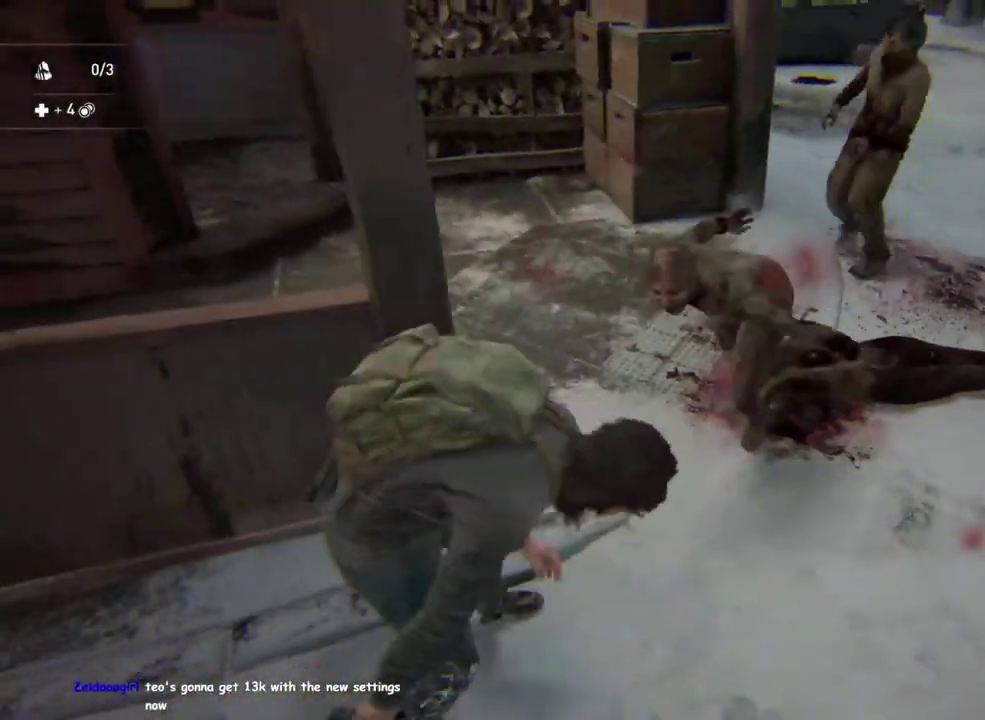
{"buttons": [], "left_stick": "down", "right_stick": "center", "events": [[17, "L1", "up"], [183, "right_stick", "right"], [250, "right_stick", "center"], [300, "SQUARE", "down"], [467, "SQUARE", "up"]]}
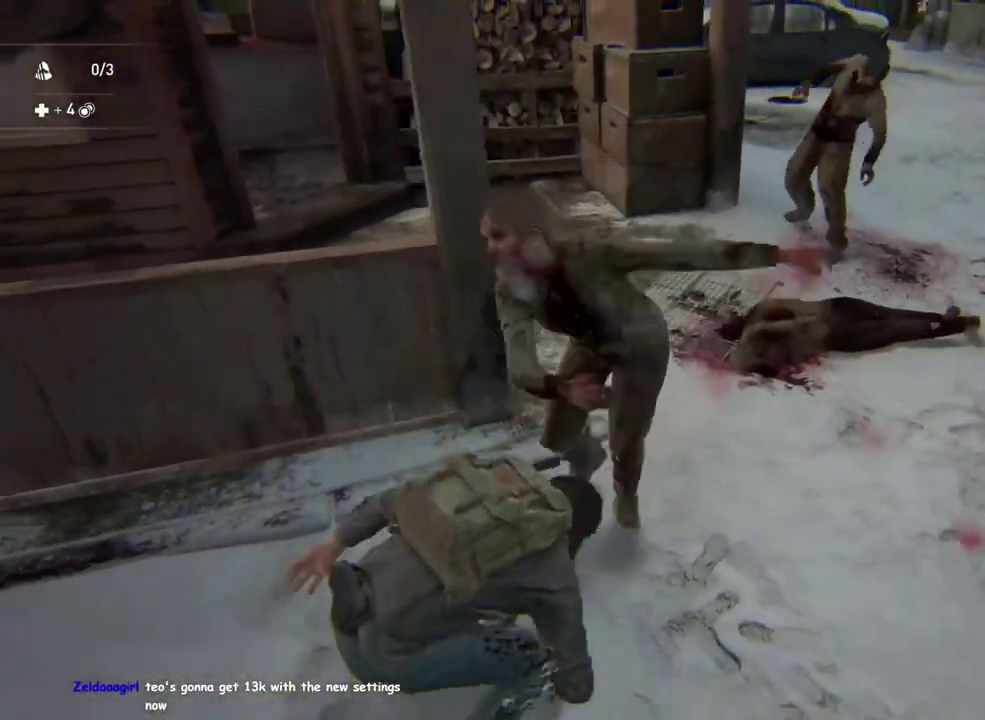
{"buttons": [], "left_stick": "down", "right_stick": "down-right", "events": [[67, "left_stick", "down-left"], [117, "left_stick", "up-right"], [150, "right_stick", "down-right"], [300, "left_stick", "down-left"], [350, "left_stick", "up-right"], [433, "left_stick", "down"]]}
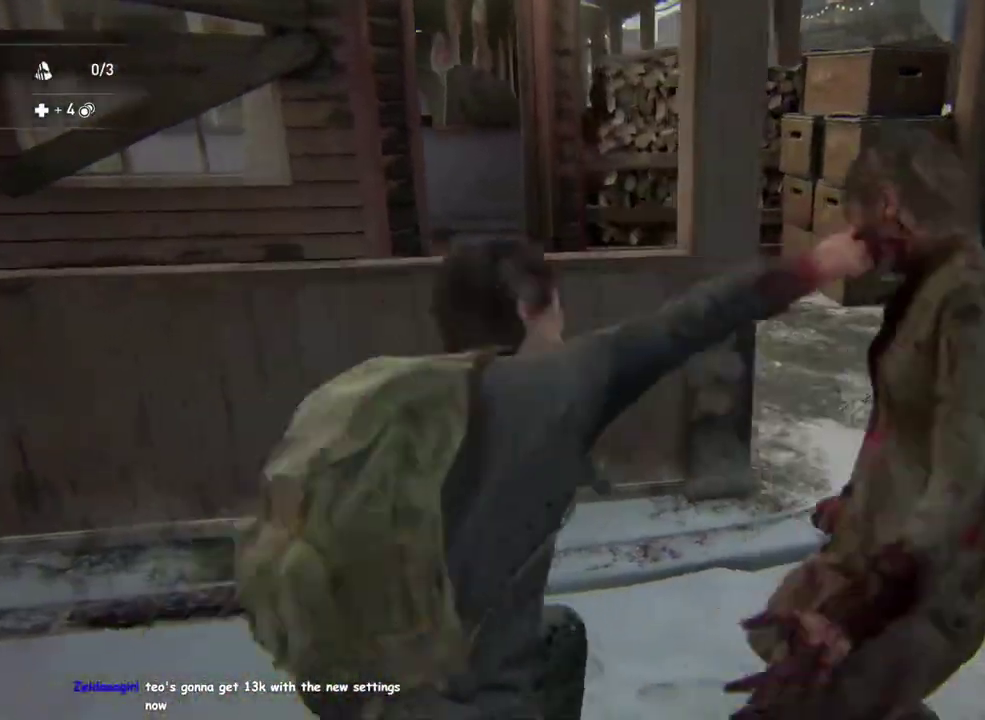
{"buttons": ["L2"], "left_stick": "down-left", "right_stick": "down-right"}
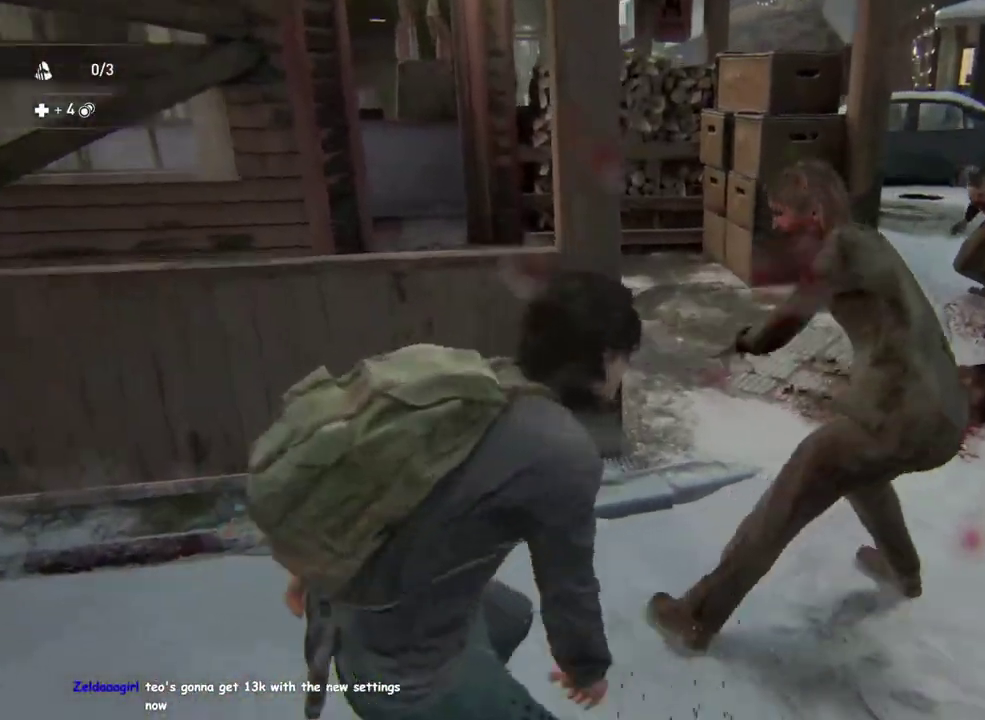
{"buttons": ["L2"], "left_stick": "down-left", "right_stick": "up-right"}
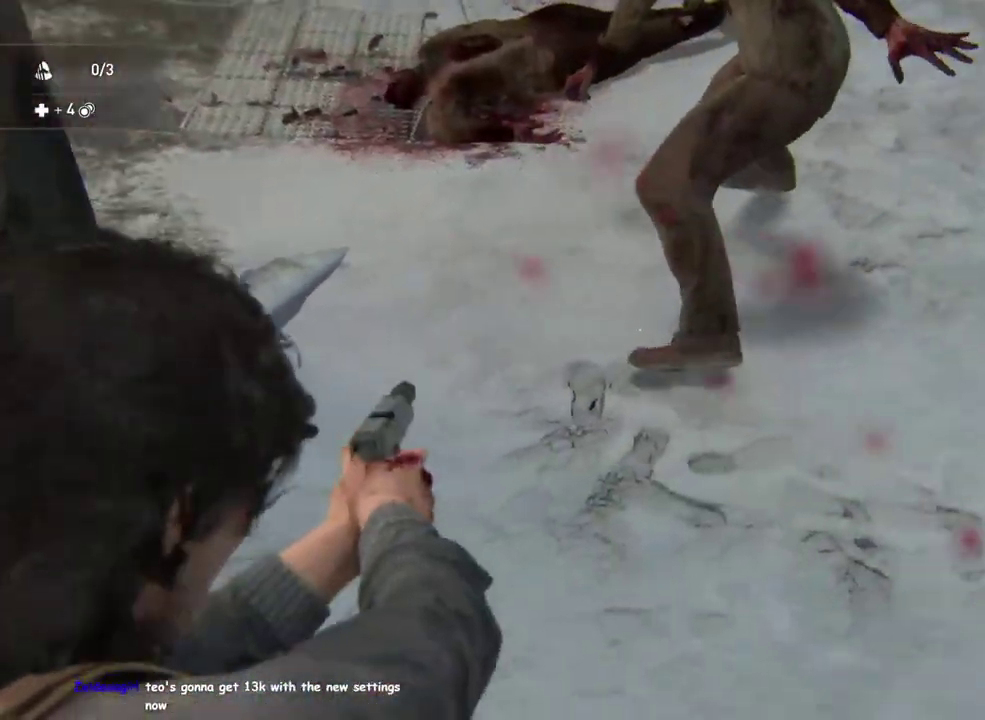
{"buttons": [], "left_stick": "down-left", "right_stick": "center"}
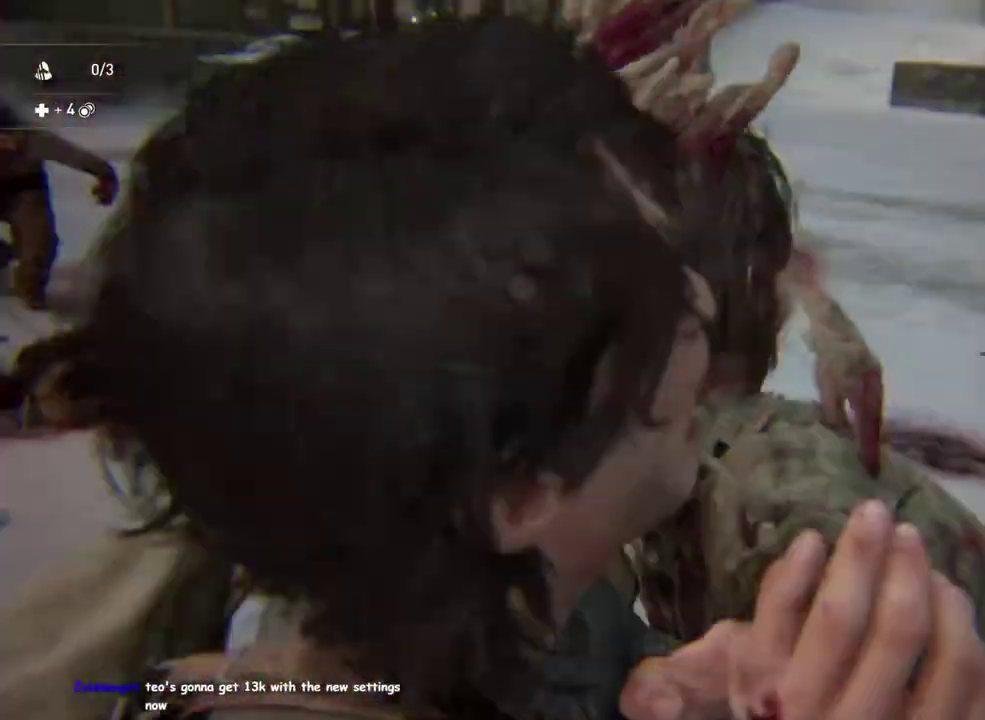
{"buttons": ["SQUARE"], "left_stick": "center", "right_stick": "center", "events": [[117, "SQUARE", "down"], [117, "left_stick", "center"], [233, "SQUARE", "up"], [300, "SQUARE", "down"], [367, "SQUARE", "up"], [450, "SQUARE", "down"]]}
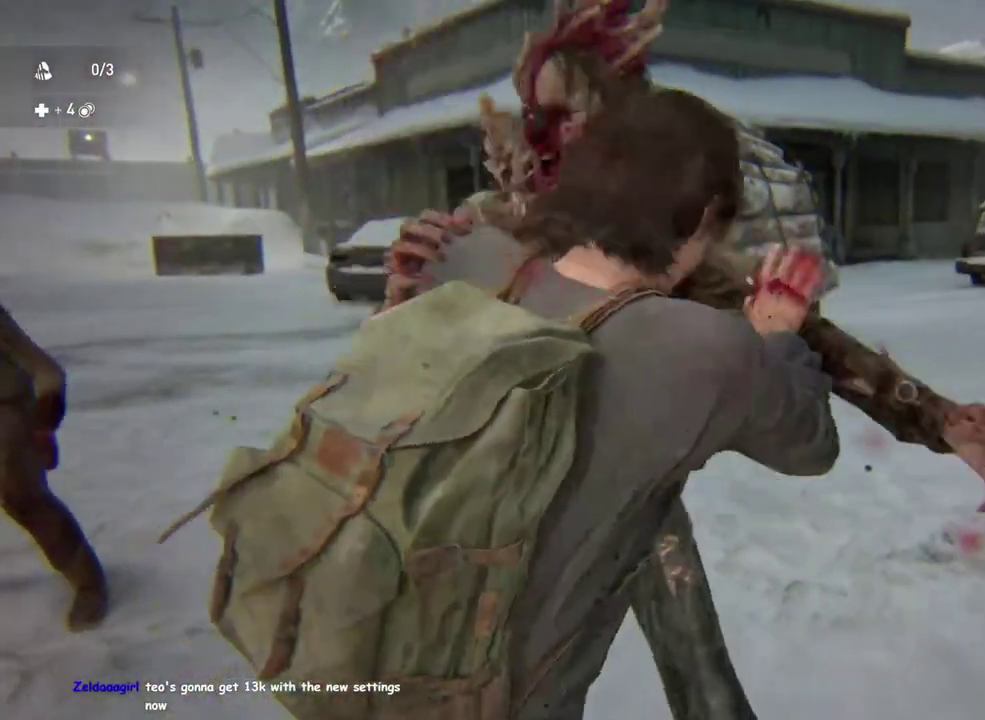
{"buttons": ["SQUARE"], "left_stick": "center", "right_stick": "center", "events": [[17, "SQUARE", "up"], [83, "TRIANGLE", "down"], [183, "TRIANGLE", "up"], [300, "SQUARE", "down"], [400, "SQUARE", "up"], [483, "SQUARE", "down"]]}
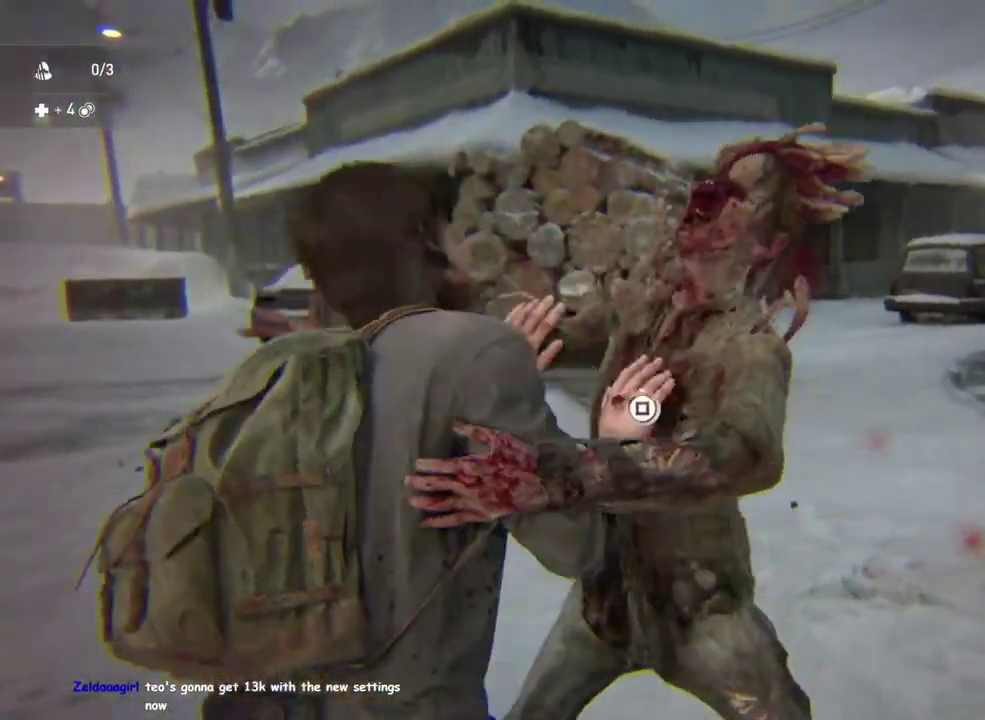
{"buttons": [], "left_stick": "center", "right_stick": "center", "events": [[50, "SQUARE", "up"], [117, "SQUARE", "down"], [200, "SQUARE", "up"], [267, "SQUARE", "down"], [350, "SQUARE", "up"], [417, "SQUARE", "down"], [500, "SQUARE", "up"]]}
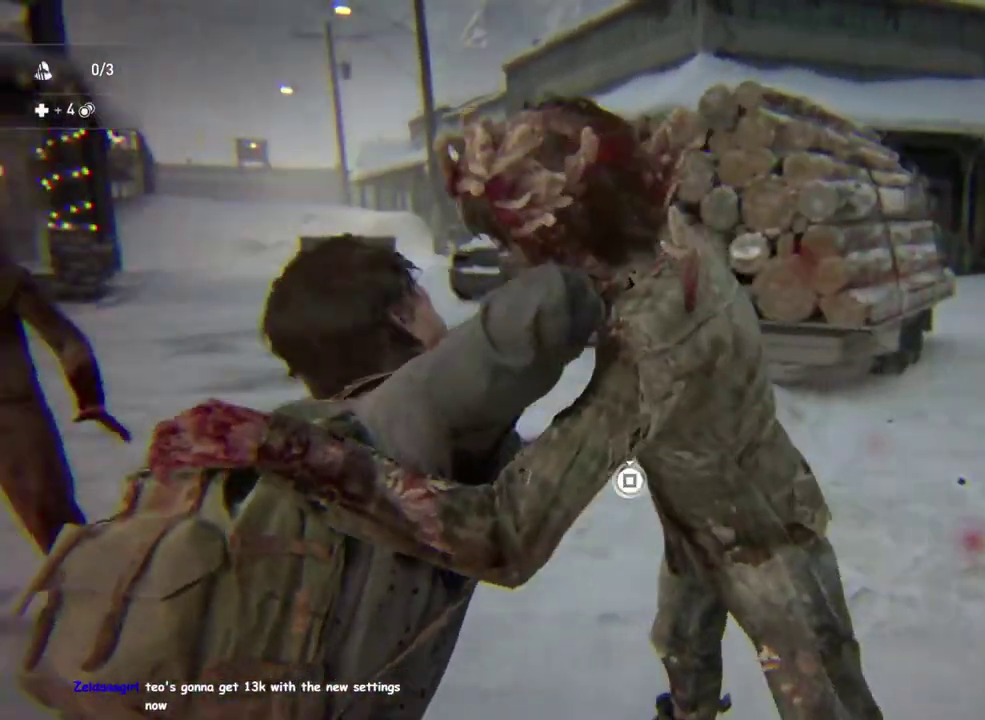
{"buttons": [], "left_stick": "center", "right_stick": "center", "events": [[67, "SQUARE", "down"], [150, "SQUARE", "up"], [233, "SQUARE", "down"], [283, "SQUARE", "up"], [367, "SQUARE", "down"], [433, "SQUARE", "up"]]}
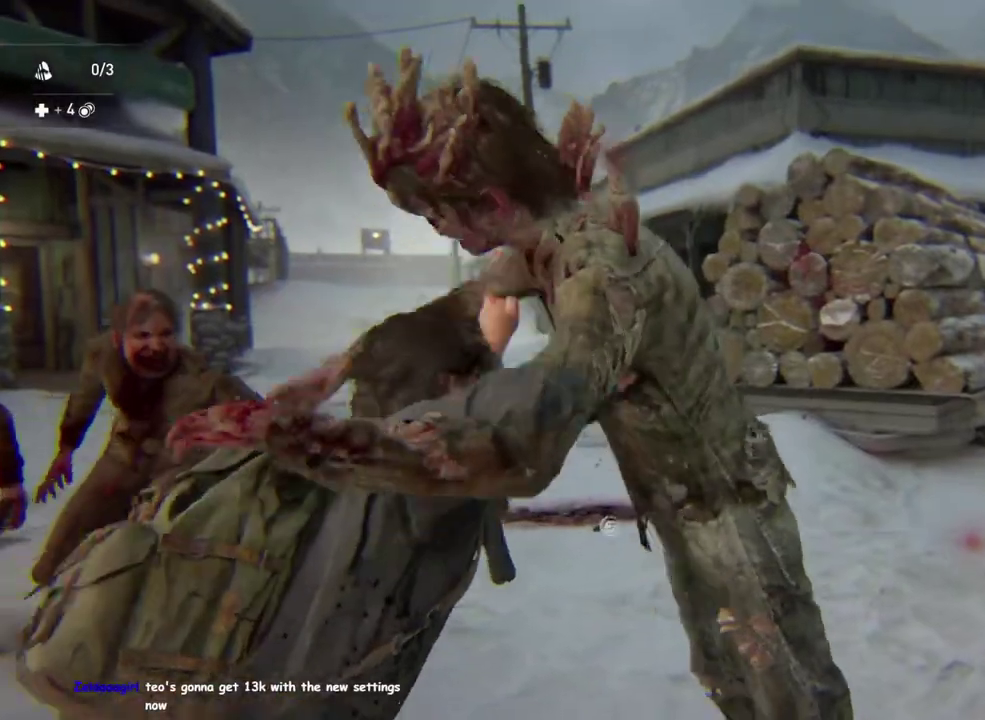
{"buttons": ["L1"], "left_stick": "right", "right_stick": "center", "events": [[17, "SQUARE", "down"], [67, "SQUARE", "up"], [333, "left_stick", "right"], [383, "L1", "down"]]}
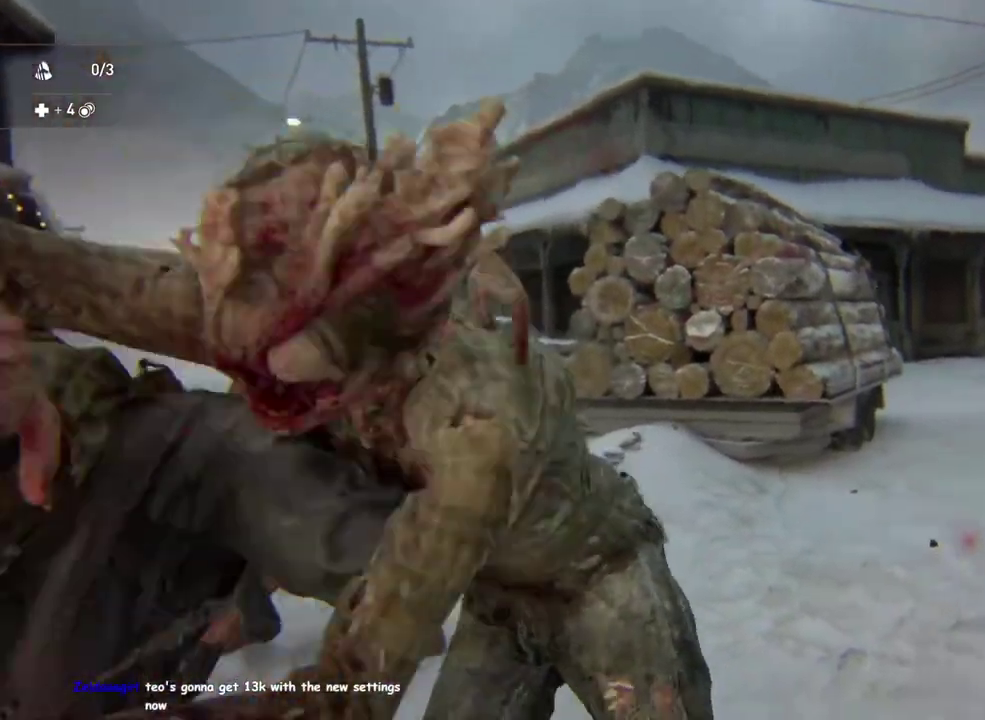
{"buttons": ["L1"], "left_stick": "up-right", "right_stick": "down-right", "events": [[117, "DPAD_RIGHT", "down"], [167, "left_stick", "up-right"], [200, "right_stick", "down-right"], [233, "DPAD_RIGHT", "up"]]}
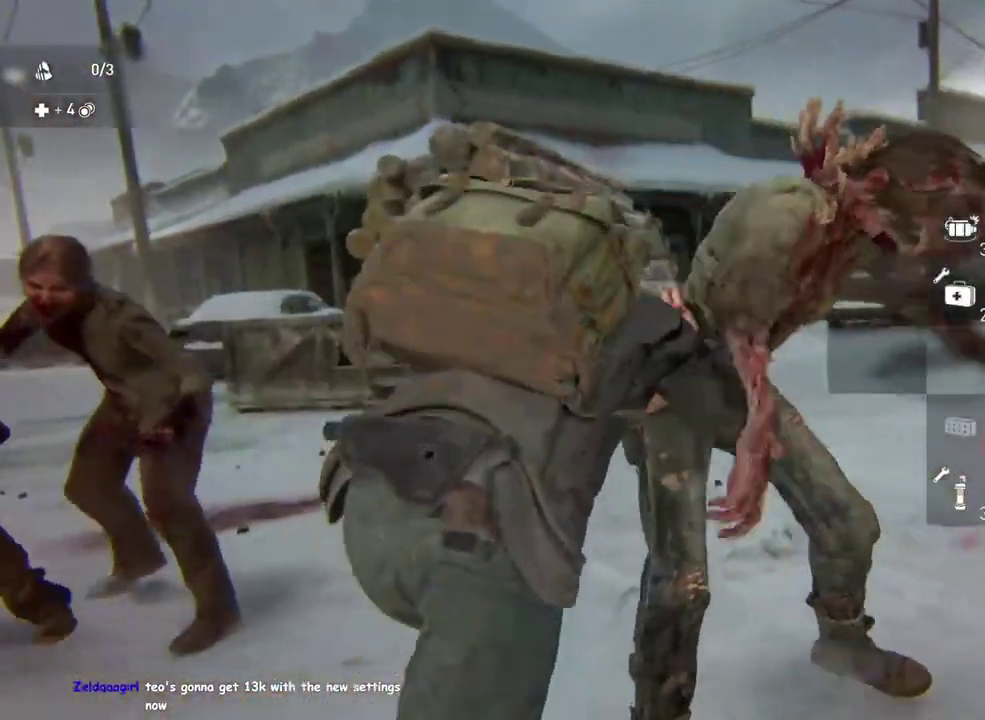
{"buttons": ["L1", "R2"], "left_stick": "up-right", "right_stick": "down-right"}
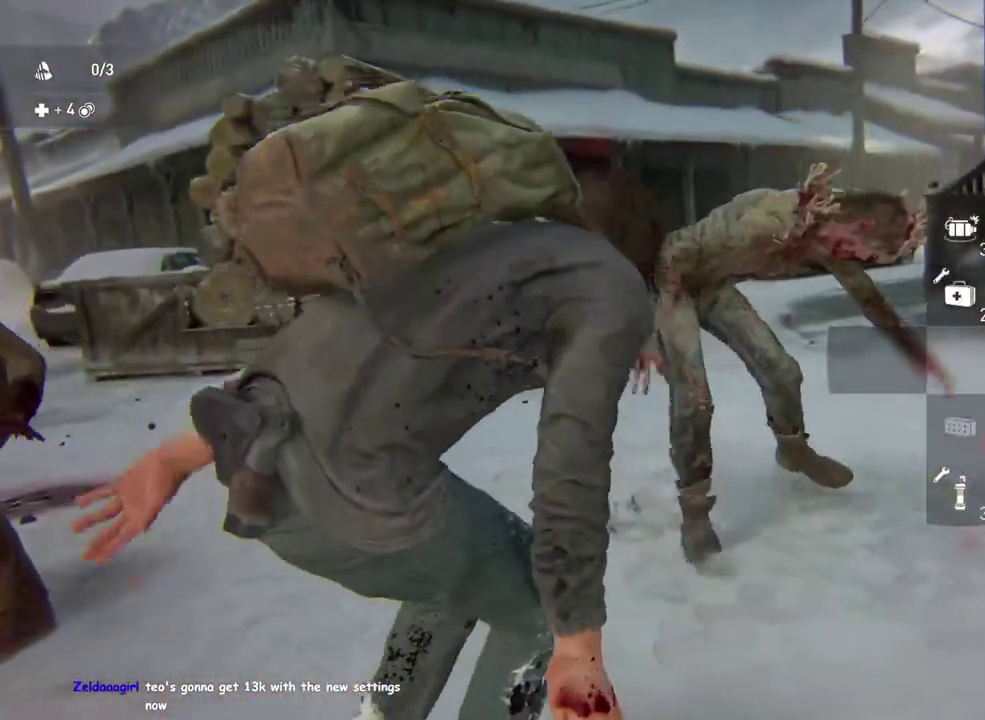
{"buttons": ["L1", "R2"], "left_stick": "up-right", "right_stick": "down-right"}
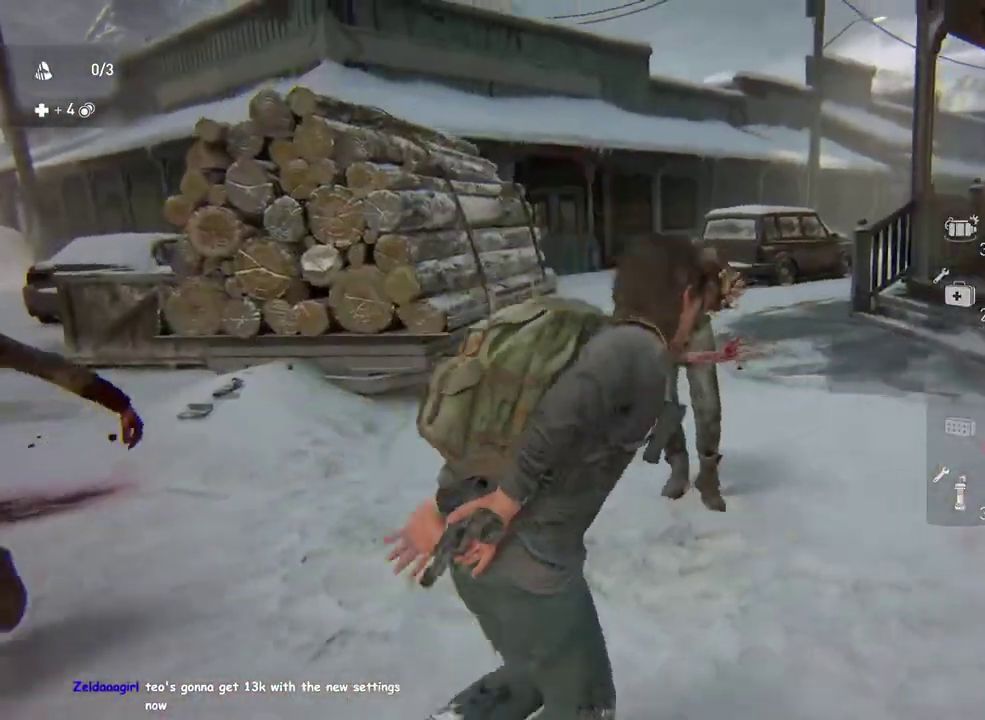
{"buttons": ["L1"], "left_stick": "up-right", "right_stick": "right"}
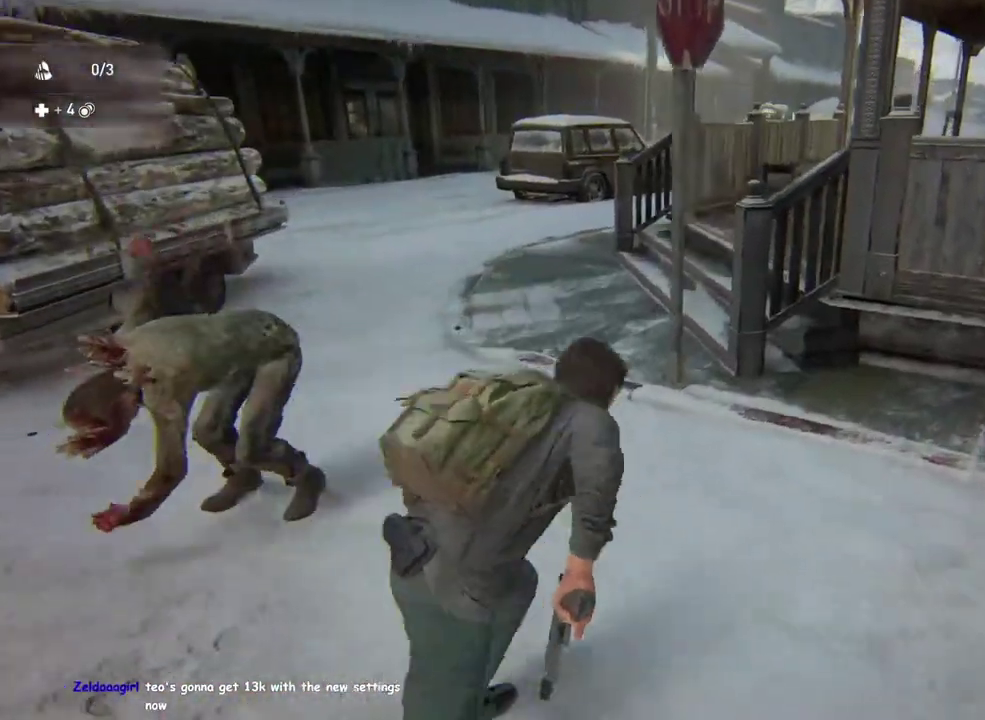
{"buttons": ["L1", "R2"], "left_stick": "up-right", "right_stick": "right", "events": [[33, "R2", "down"], [200, "R2", "up"], [300, "R2", "down"], [317, "right_stick", "center"], [383, "right_stick", "right"], [417, "R2", "up"], [500, "R2", "down"]]}
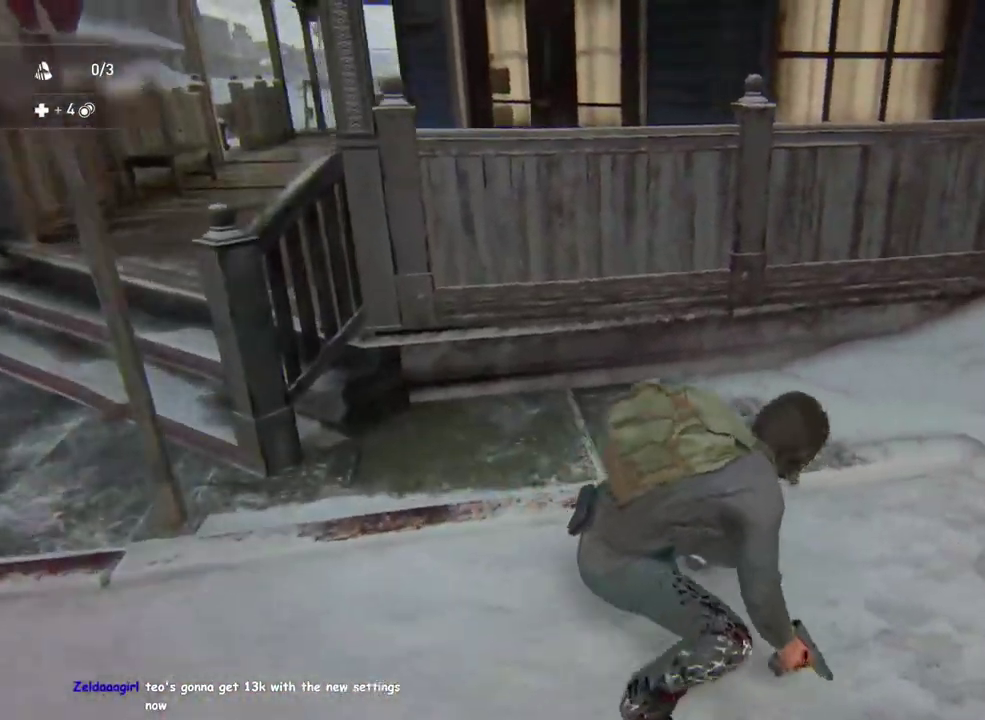
{"buttons": ["L1"], "left_stick": "up-right", "right_stick": "right"}
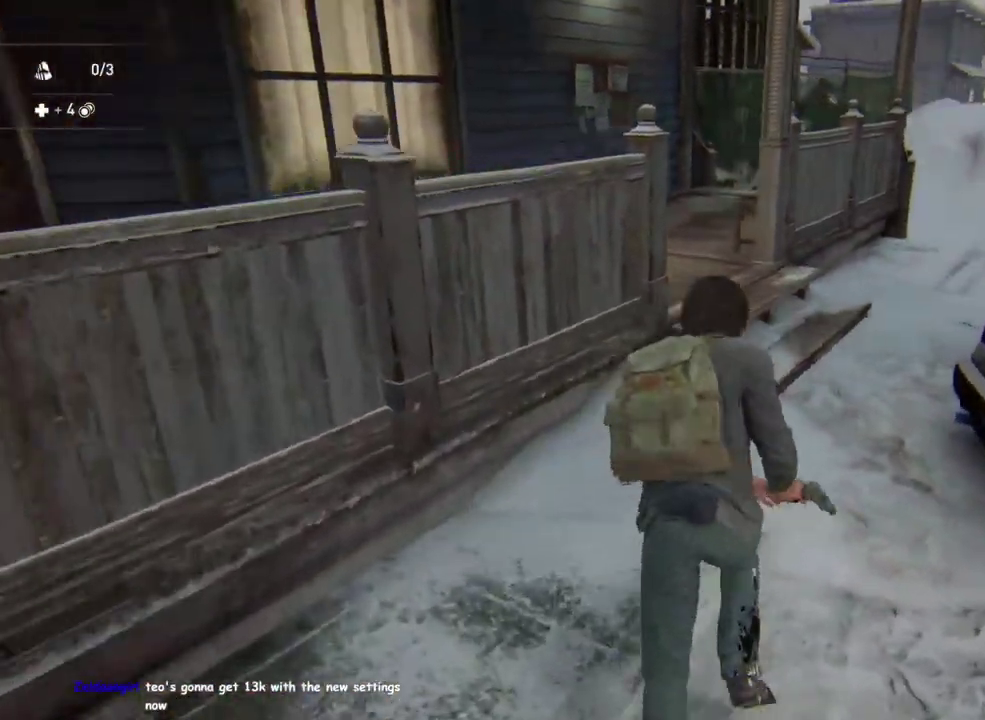
{"buttons": ["L1"], "left_stick": "up", "right_stick": "down-right", "events": [[33, "left_stick", "up"], [350, "right_stick", "down-right"]]}
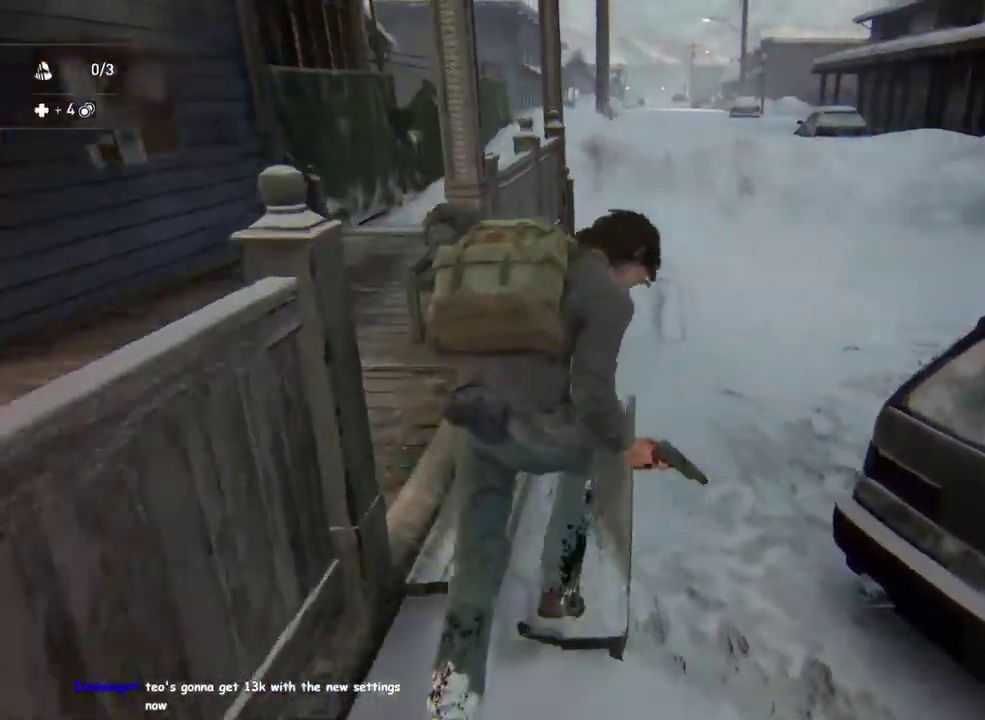
{"buttons": ["L1"], "left_stick": "up", "right_stick": "center"}
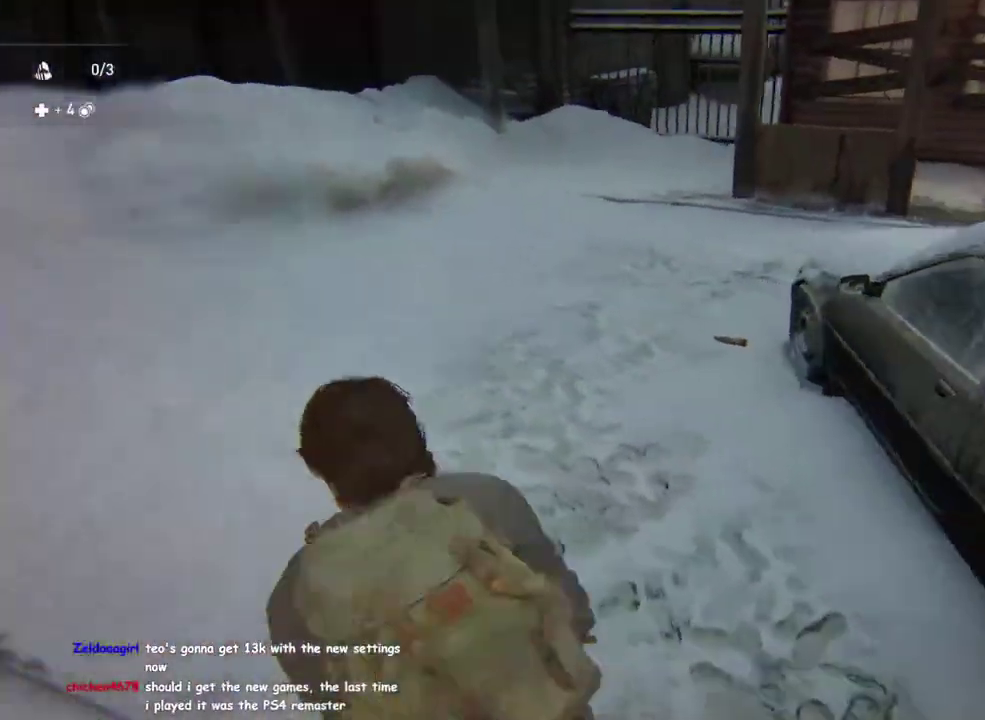
{"buttons": ["L1"], "left_stick": "left", "right_stick": "right", "events": [[67, "right_stick", "right"], [200, "left_stick", "up-left"], [367, "TRIANGLE", "down"], [467, "left_stick", "left"], [500, "TRIANGLE", "up"]]}
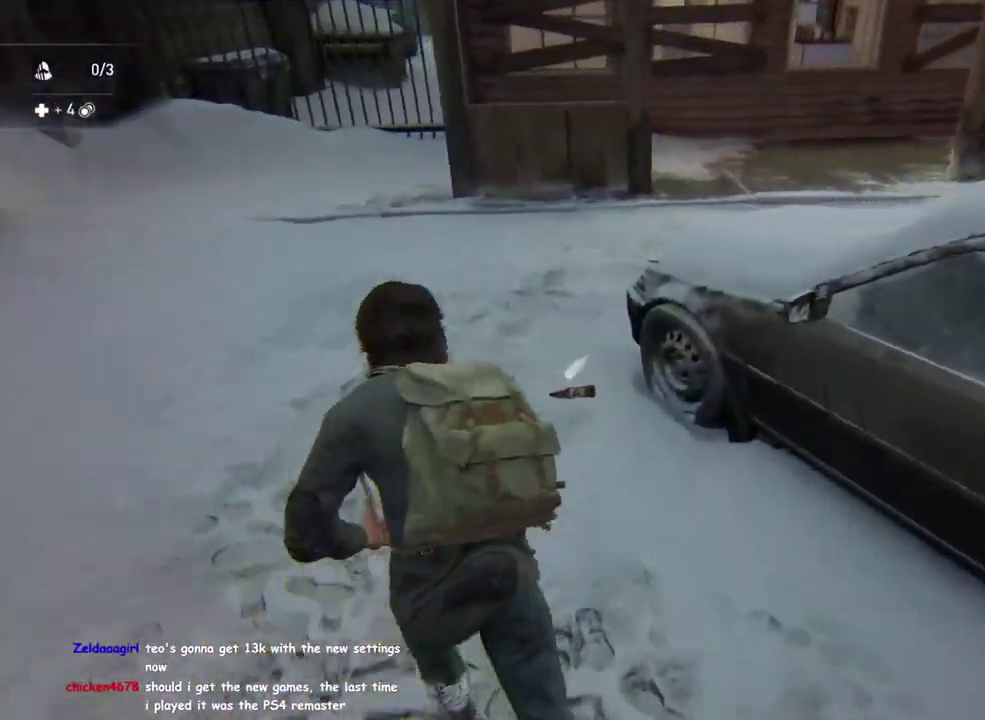
{"buttons": ["L1"], "left_stick": "down-right", "right_stick": "down-left", "events": [[67, "left_stick", "down-left"], [117, "left_stick", "up-right"], [250, "left_stick", "down-left"], [300, "left_stick", "down"], [400, "left_stick", "up-left"], [400, "right_stick", "center"], [450, "right_stick", "down-left"], [467, "left_stick", "down-right"]]}
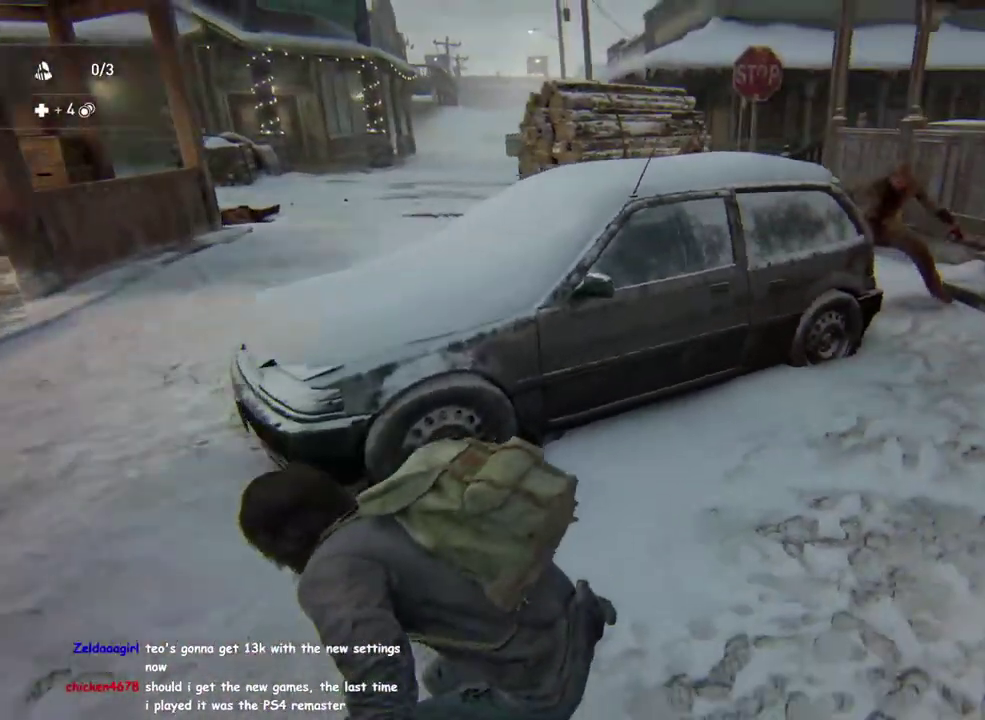
{"buttons": ["L1"], "left_stick": "up-right", "right_stick": "center", "events": [[167, "left_stick", "right"], [250, "right_stick", "center"], [483, "left_stick", "up-right"]]}
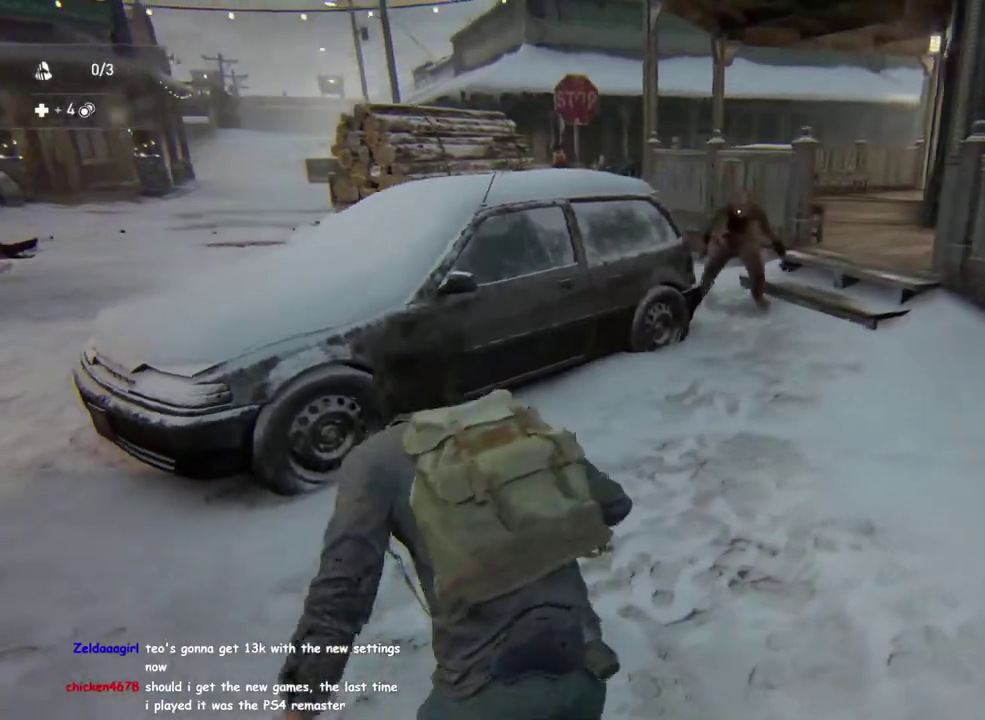
{"buttons": ["L1"], "left_stick": "up", "right_stick": "center", "events": [[17, "R2", "down"], [167, "R2", "up"], [250, "left_stick", "down-left"], [267, "SQUARE", "down"], [367, "left_stick", "up-right"], [417, "SQUARE", "up"], [483, "left_stick", "up"]]}
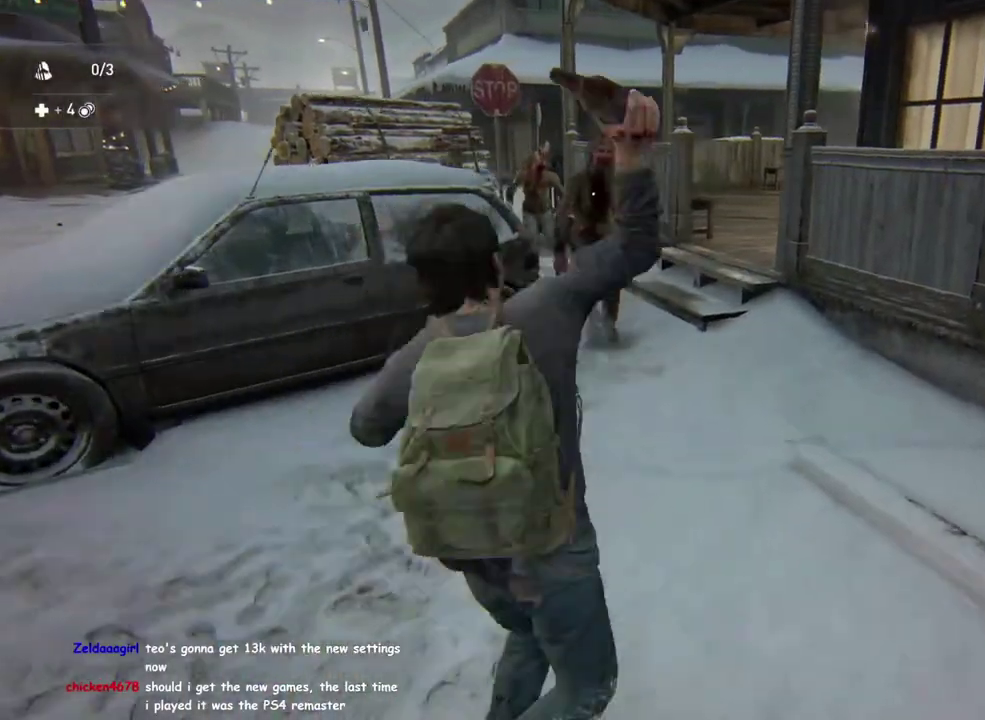
{"buttons": ["L1", "DPAD_RIGHT"], "left_stick": "left", "right_stick": "down-right", "events": [[117, "left_stick", "up-left"], [183, "left_stick", "down-right"], [283, "right_stick", "down-right"], [383, "left_stick", "up-left"], [433, "DPAD_RIGHT", "down"], [433, "left_stick", "left"]]}